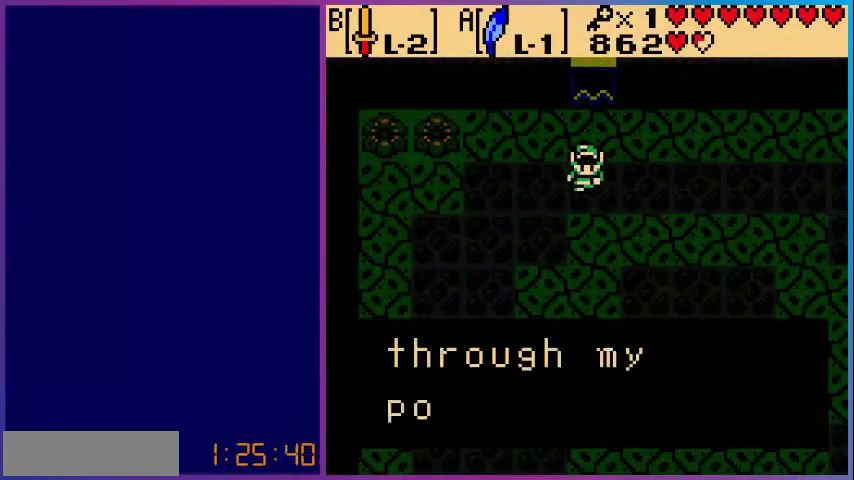
Gameplay with a controller (Nintendo layout); each line is a JSON object with the inputs held at the frame after it. "events" lists button and stick changes between this image and that frame as [ms after this image, input, new state], when the widget could be followed in between. Not read: L3 R3.
{"buttons": [], "events": []}
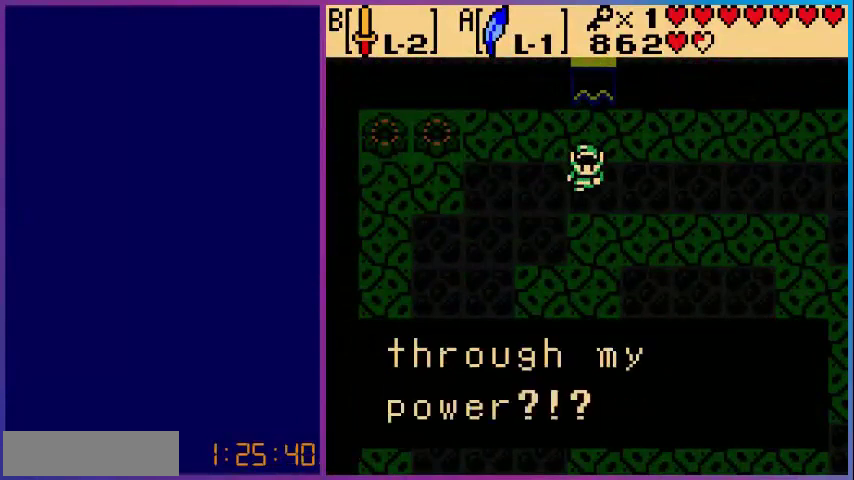
{"buttons": ["DPAD_DOWN"], "events": [[280, "A", "down"], [440, "A", "up"], [440, "DPAD_DOWN", "down"]]}
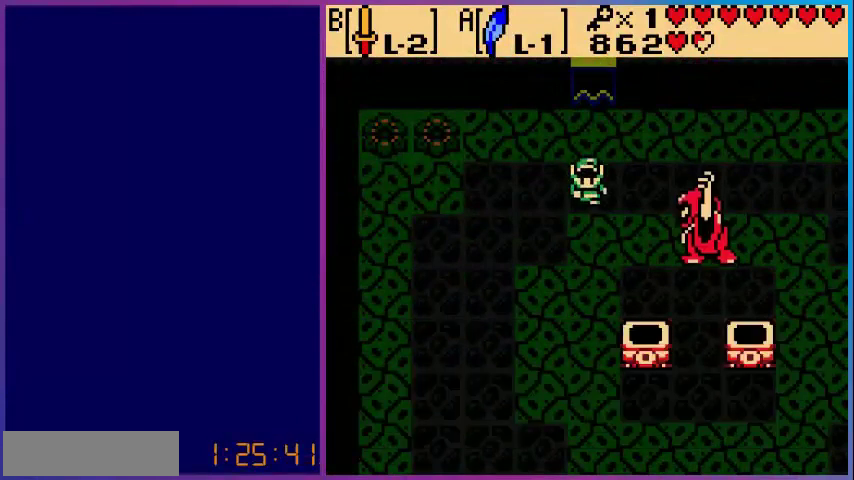
{"buttons": [], "events": [[280, "DPAD_DOWN", "up"], [280, "START", "down"], [480, "START", "up"]]}
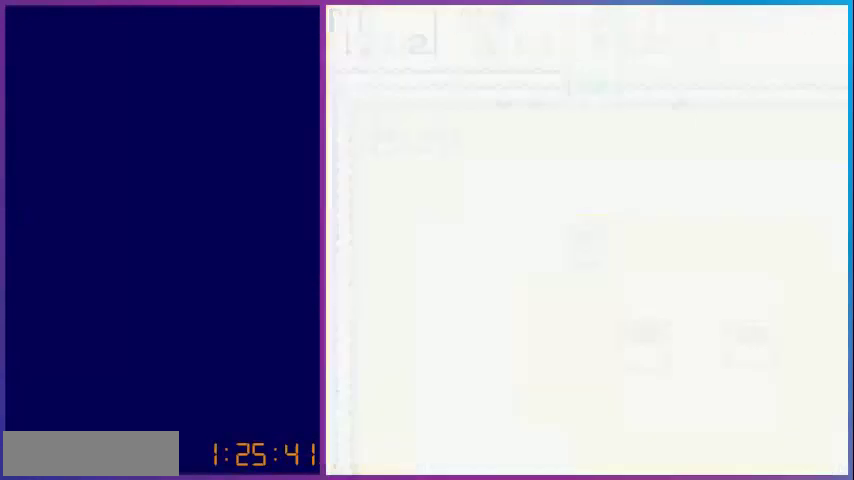
{"buttons": [], "events": []}
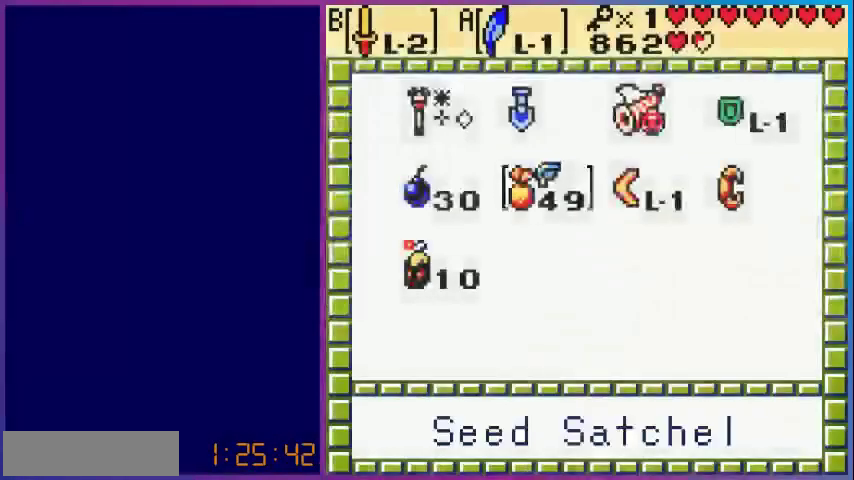
{"buttons": [], "events": []}
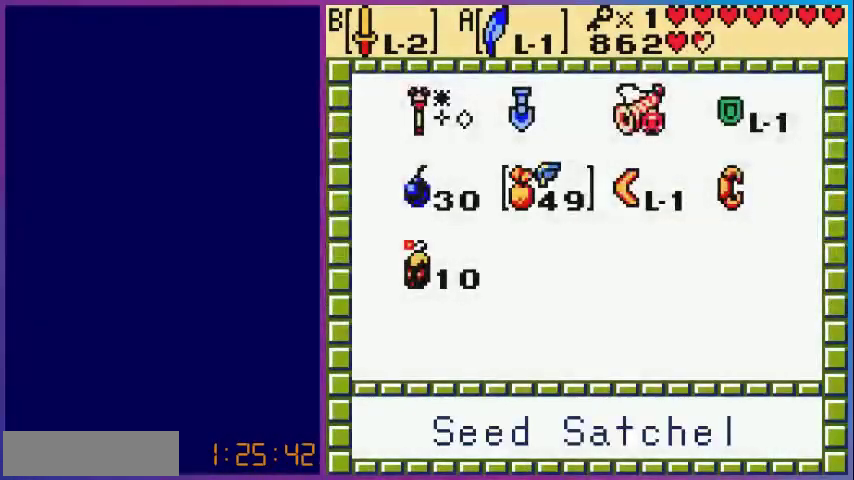
{"buttons": ["DPAD_RIGHT"], "events": [[160, "DPAD_LEFT", "down"], [280, "DPAD_LEFT", "up"], [480, "DPAD_RIGHT", "down"]]}
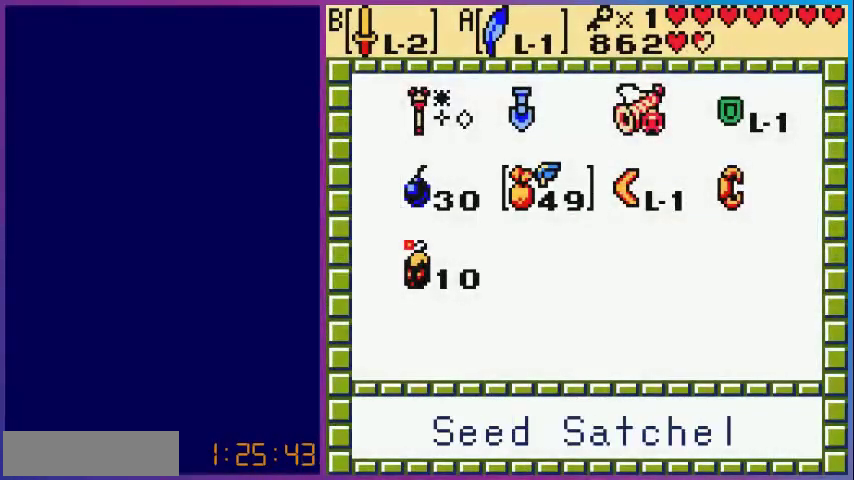
{"buttons": [], "events": [[80, "DPAD_RIGHT", "up"], [240, "DPAD_UP", "down"], [280, "DPAD_UP", "up"]]}
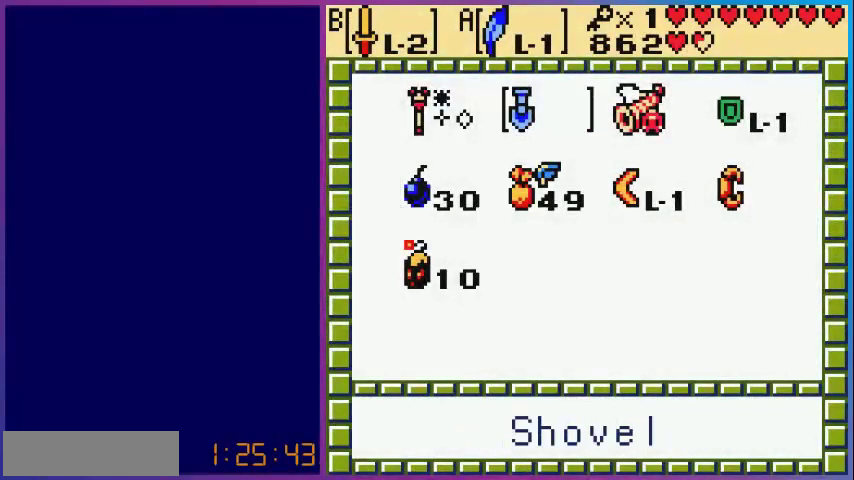
{"buttons": [], "events": [[120, "DPAD_DOWN", "down"], [200, "DPAD_DOWN", "up"], [360, "A", "down"], [480, "A", "up"]]}
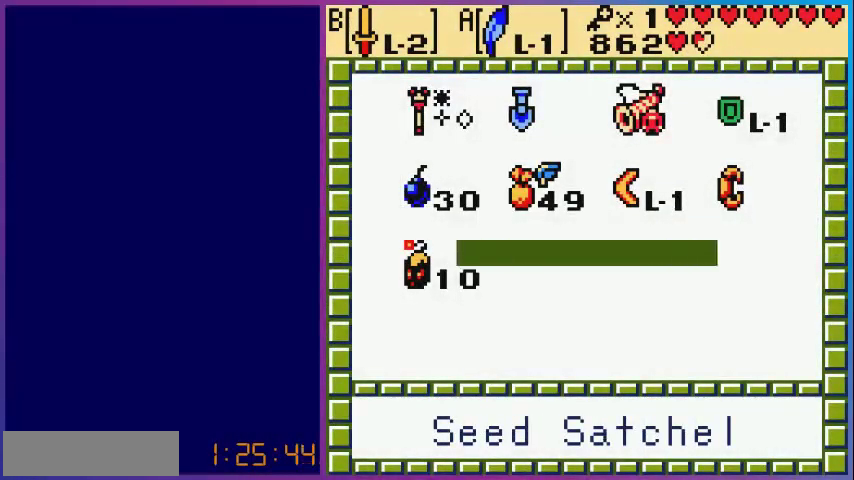
{"buttons": [], "events": []}
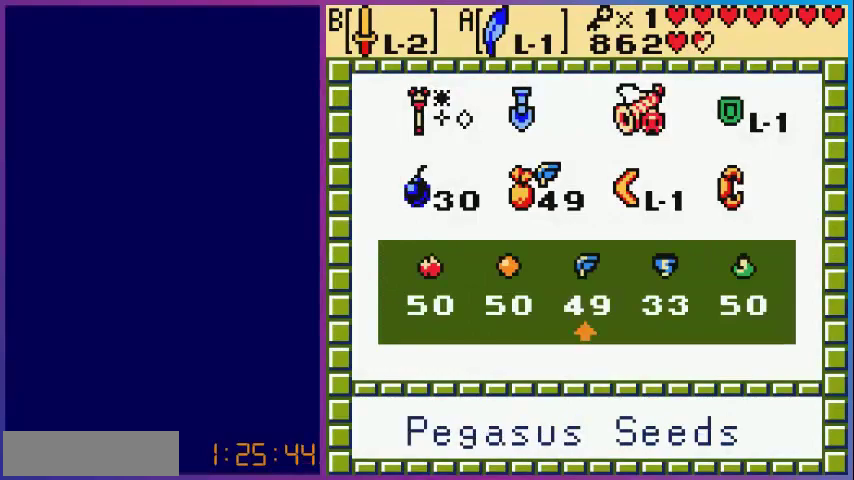
{"buttons": ["A", "START"], "events": [[80, "DPAD_LEFT", "down"], [200, "DPAD_LEFT", "up"], [280, "DPAD_LEFT", "down"], [400, "A", "down"], [400, "DPAD_LEFT", "up"], [520, "START", "down"]]}
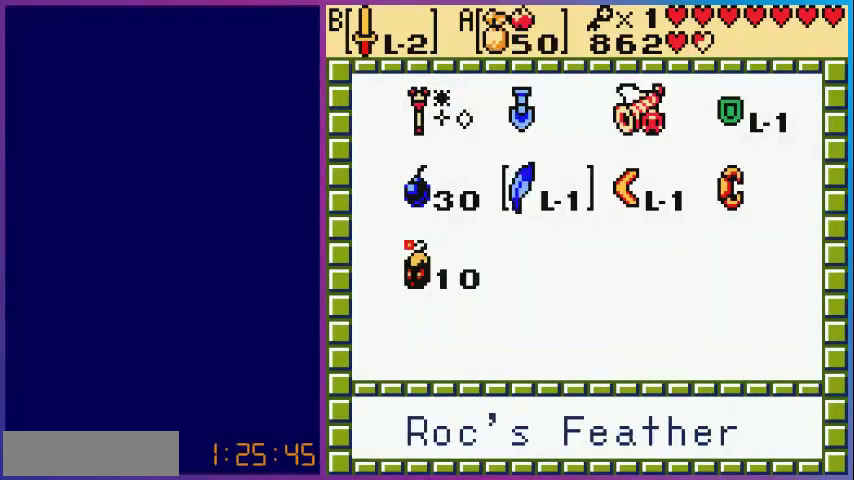
{"buttons": ["DPAD_DOWN", "DPAD_RIGHT"], "events": [[40, "A", "up"], [120, "START", "up"], [240, "DPAD_DOWN", "down"], [280, "DPAD_RIGHT", "down"]]}
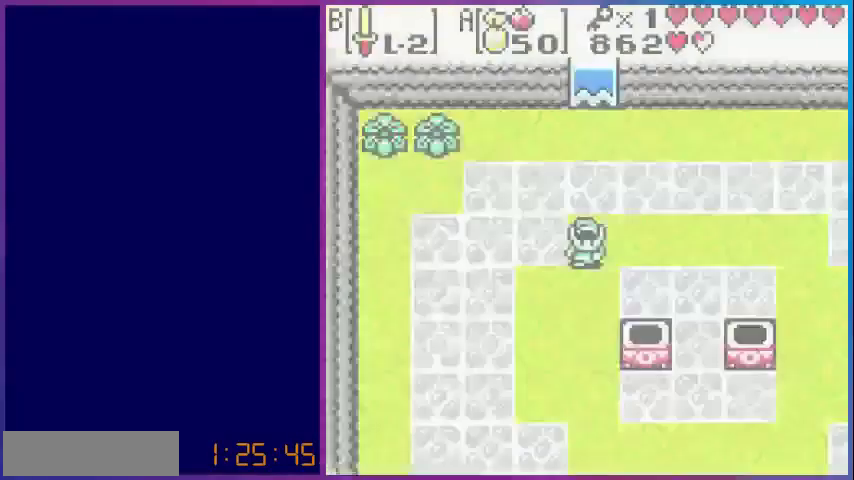
{"buttons": ["DPAD_RIGHT"], "events": [[520, "DPAD_DOWN", "up"]]}
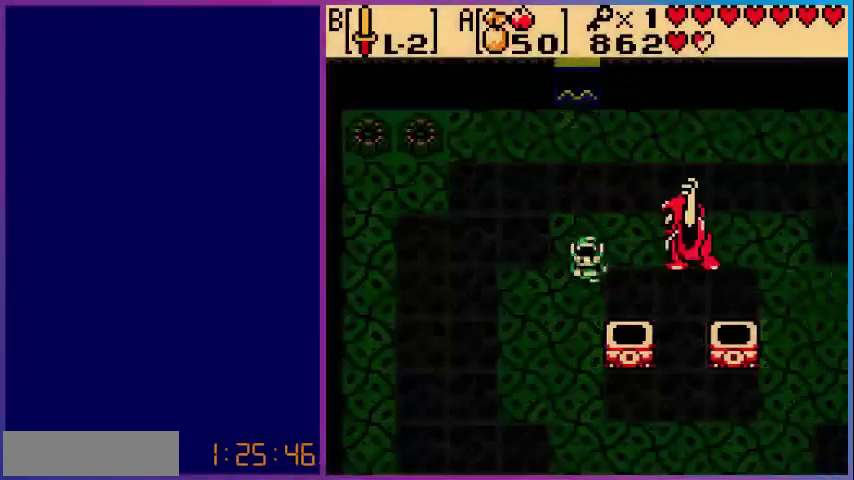
{"buttons": ["DPAD_DOWN"], "events": [[400, "DPAD_DOWN", "down"], [440, "DPAD_RIGHT", "up"]]}
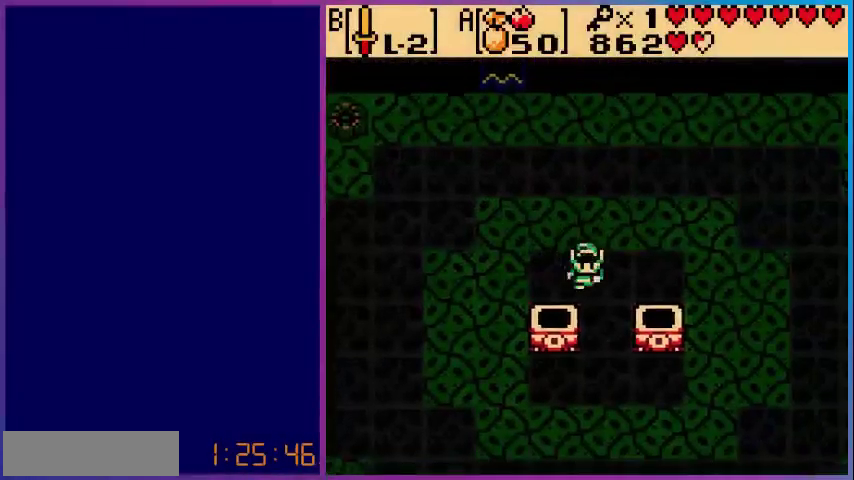
{"buttons": [], "events": [[400, "DPAD_DOWN", "up"], [400, "DPAD_LEFT", "down"], [480, "DPAD_LEFT", "up"]]}
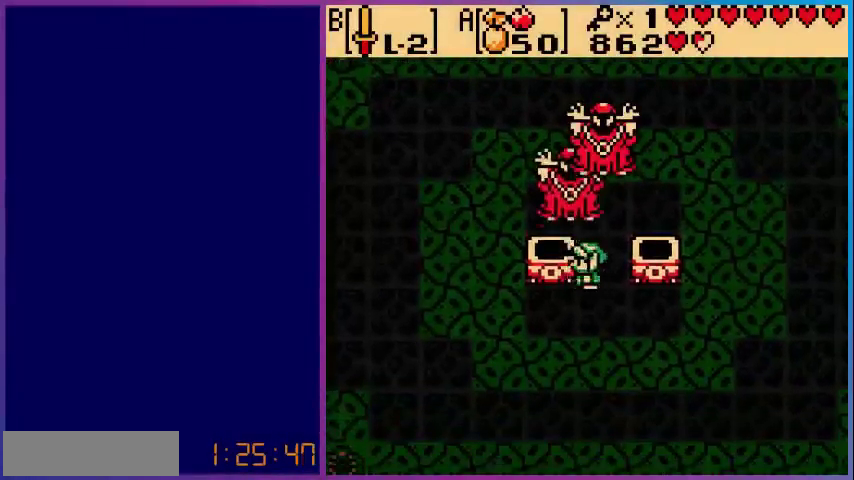
{"buttons": ["DPAD_RIGHT"], "events": [[40, "DPAD_LEFT", "down"], [80, "A", "down"], [120, "DPAD_LEFT", "up"], [280, "A", "up"], [320, "DPAD_RIGHT", "down"]]}
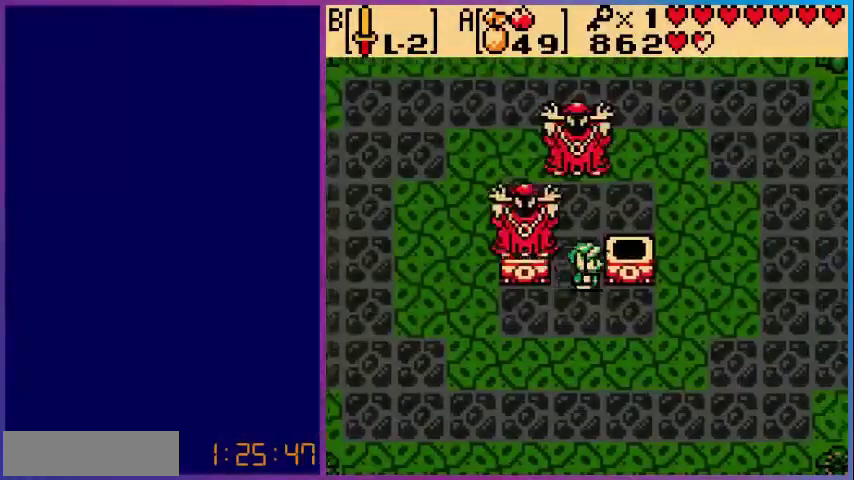
{"buttons": [], "events": [[80, "A", "down"], [120, "DPAD_RIGHT", "up"], [280, "A", "up"]]}
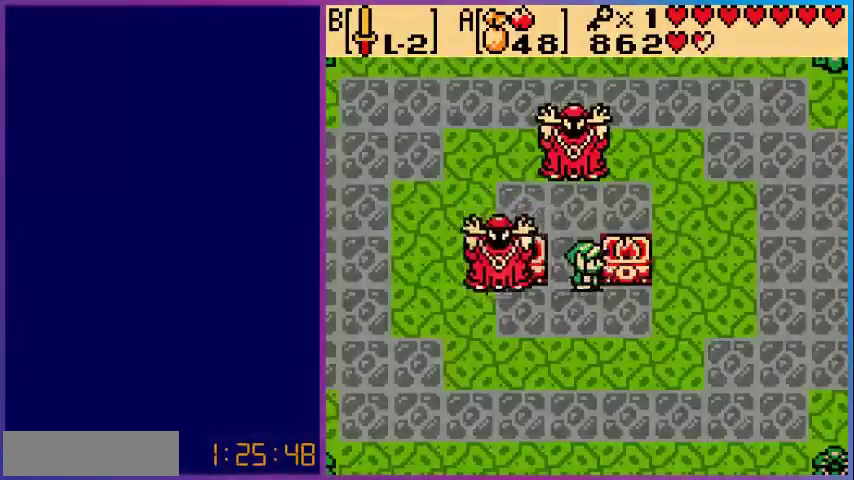
{"buttons": ["DPAD_DOWN"], "events": [[80, "DPAD_LEFT", "down"], [160, "B", "down"], [240, "DPAD_LEFT", "up"], [320, "B", "up"], [400, "DPAD_DOWN", "down"]]}
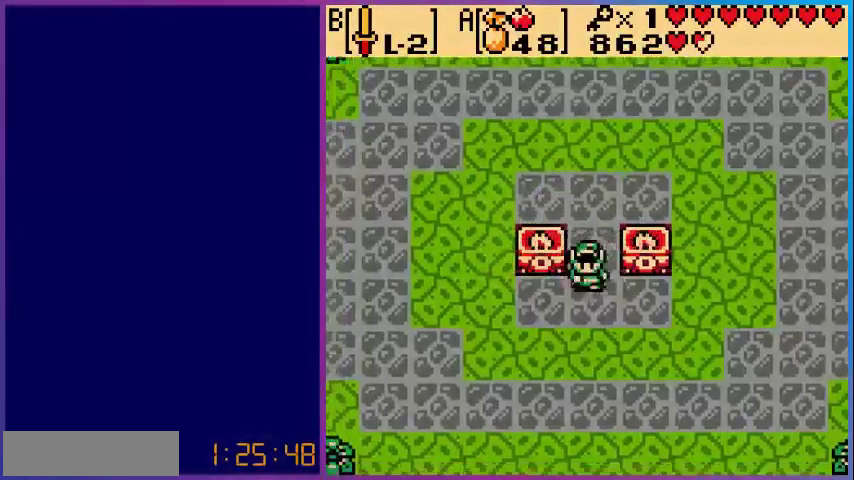
{"buttons": [], "events": [[320, "DPAD_DOWN", "up"]]}
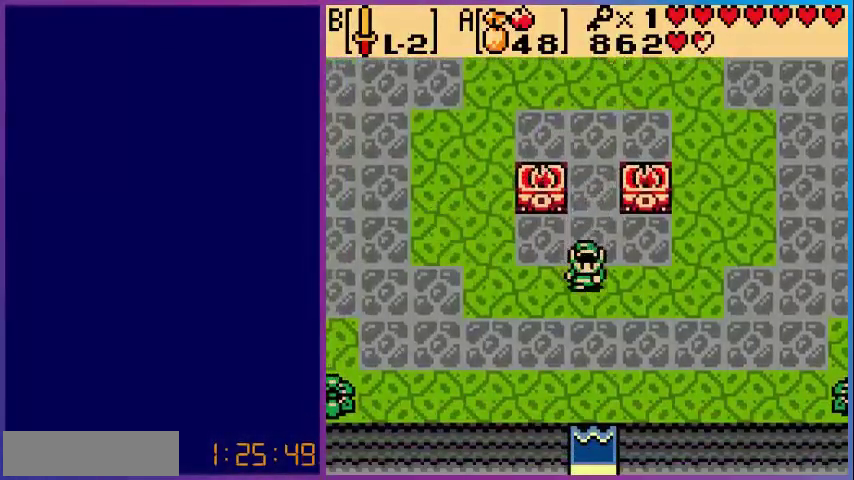
{"buttons": [], "events": []}
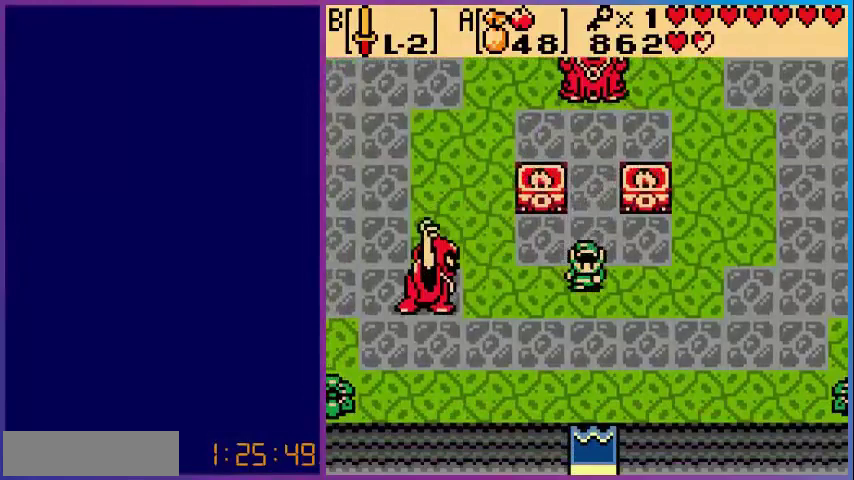
{"buttons": [], "events": []}
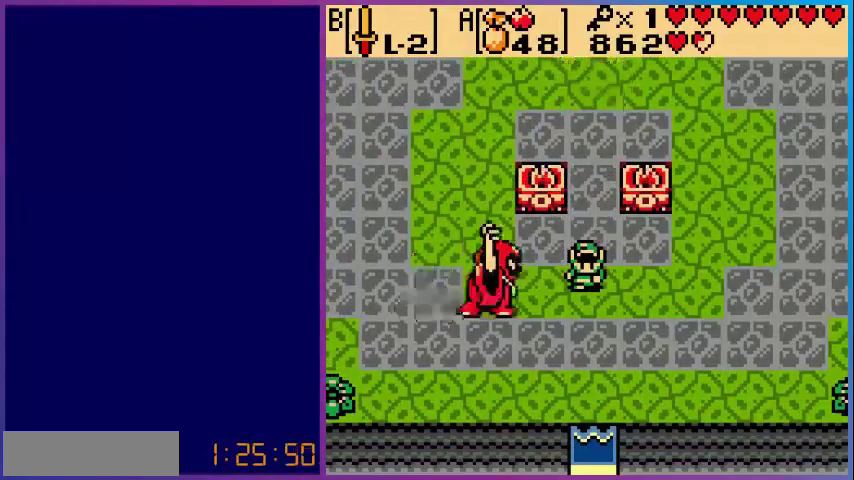
{"buttons": [], "events": []}
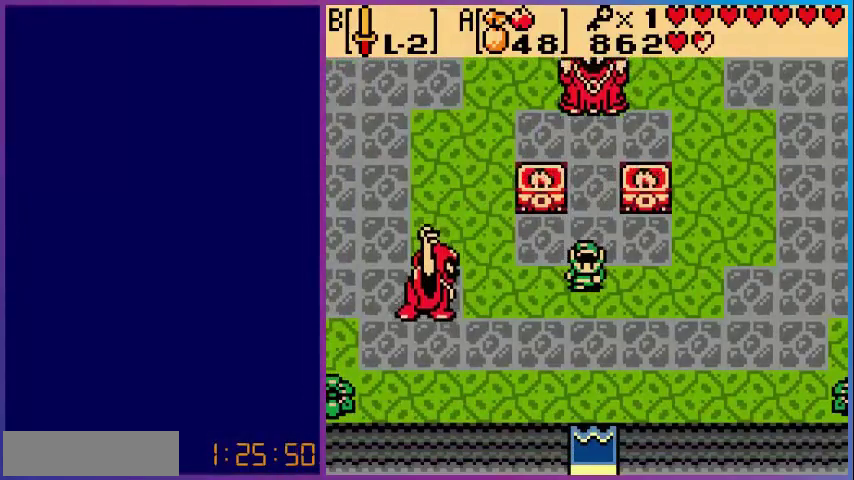
{"buttons": [], "events": []}
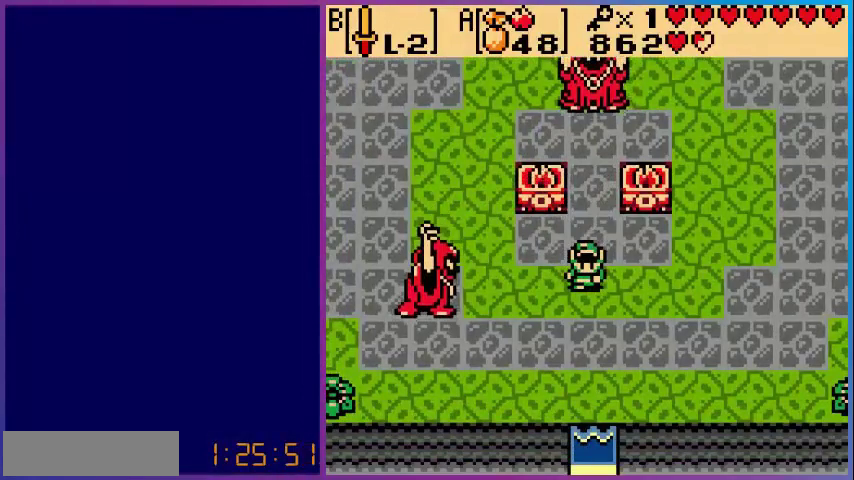
{"buttons": [], "events": []}
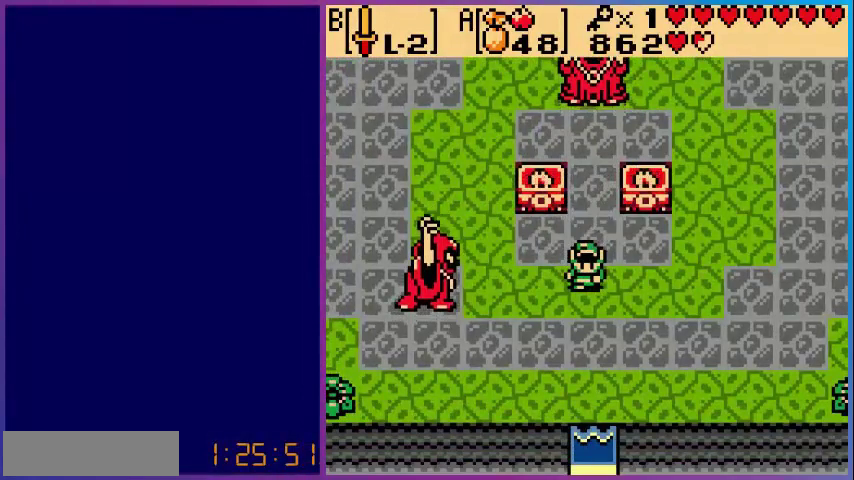
{"buttons": [], "events": []}
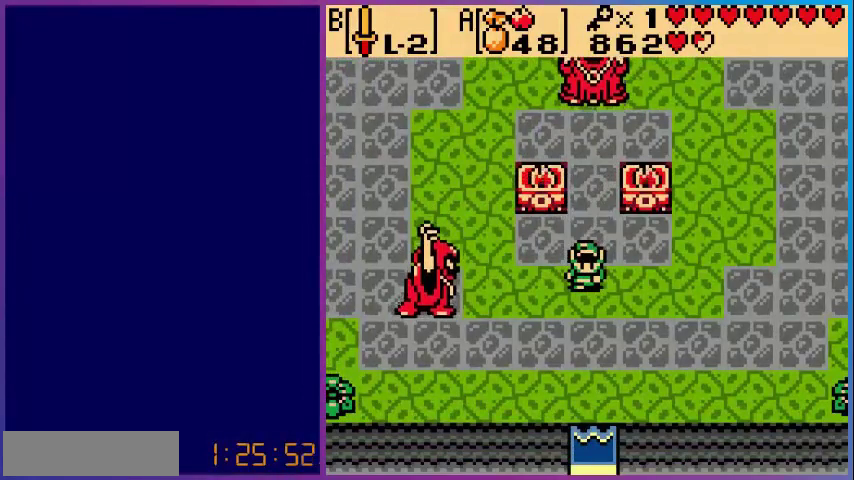
{"buttons": [], "events": []}
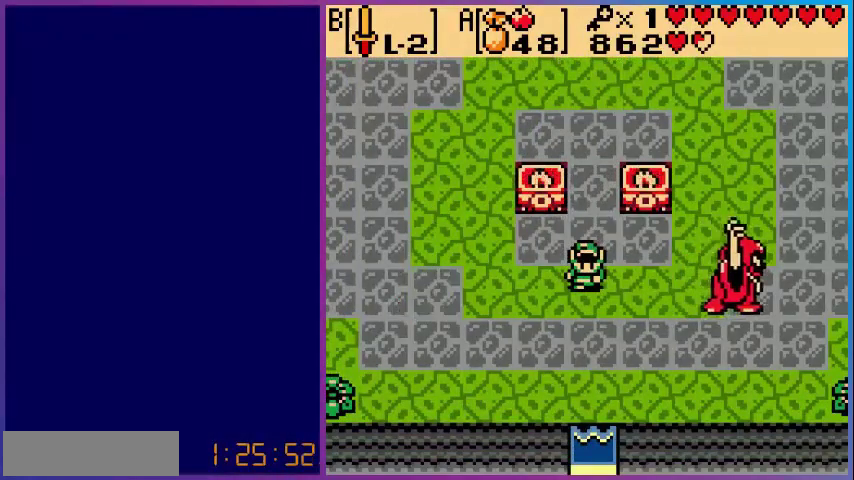
{"buttons": [], "events": []}
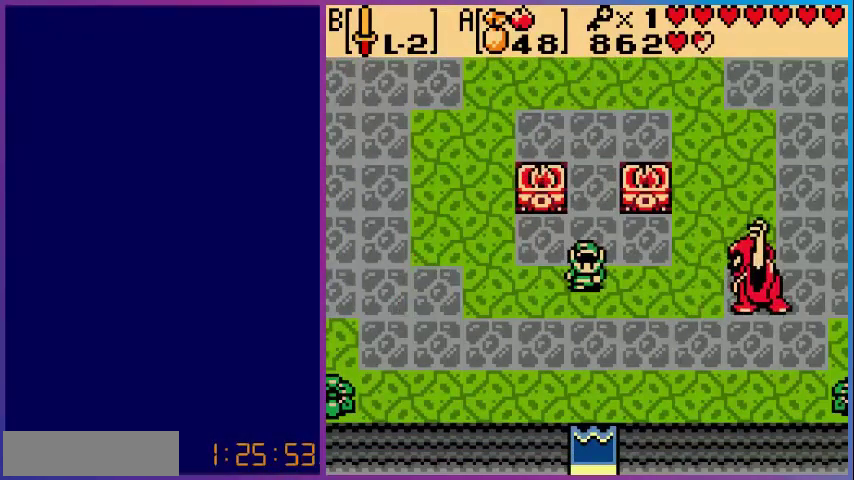
{"buttons": [], "events": []}
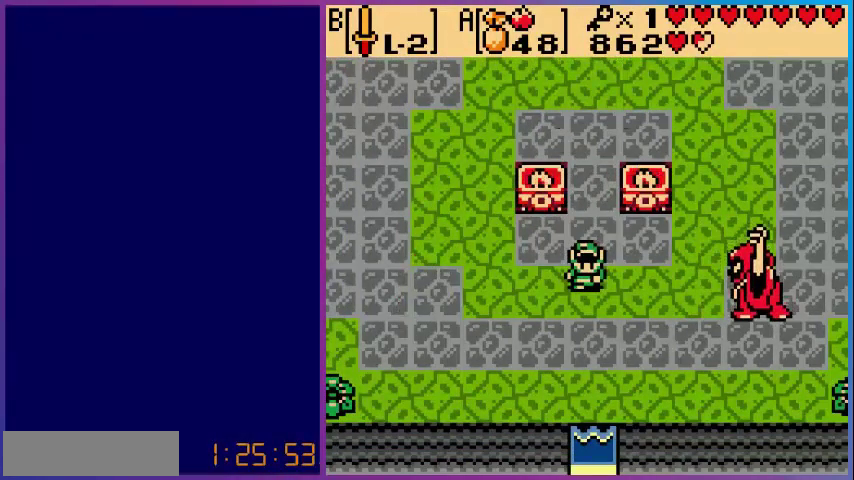
{"buttons": [], "events": []}
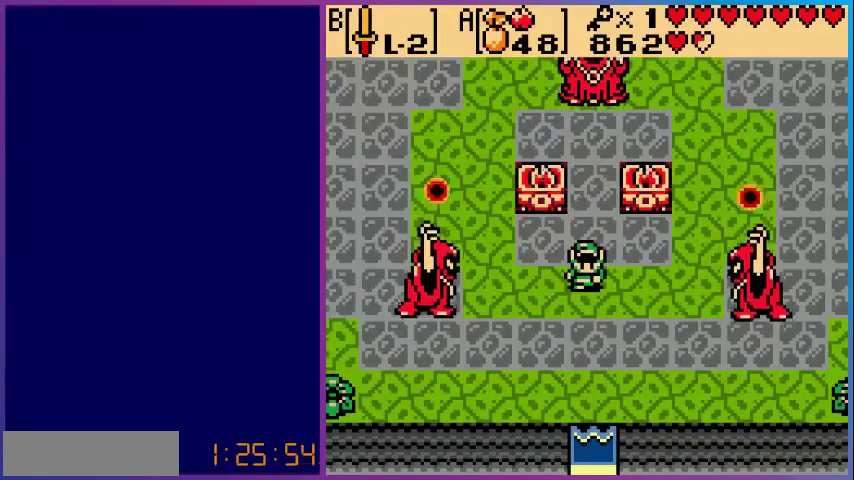
{"buttons": ["DPAD_DOWN"], "events": [[240, "DPAD_DOWN", "down"]]}
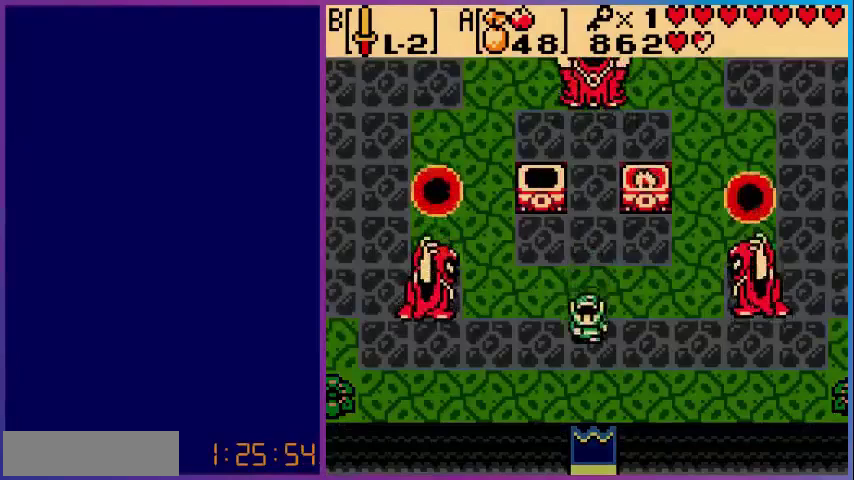
{"buttons": ["B", "DPAD_UP"], "events": [[280, "DPAD_DOWN", "up"], [440, "DPAD_UP", "down"], [520, "B", "down"]]}
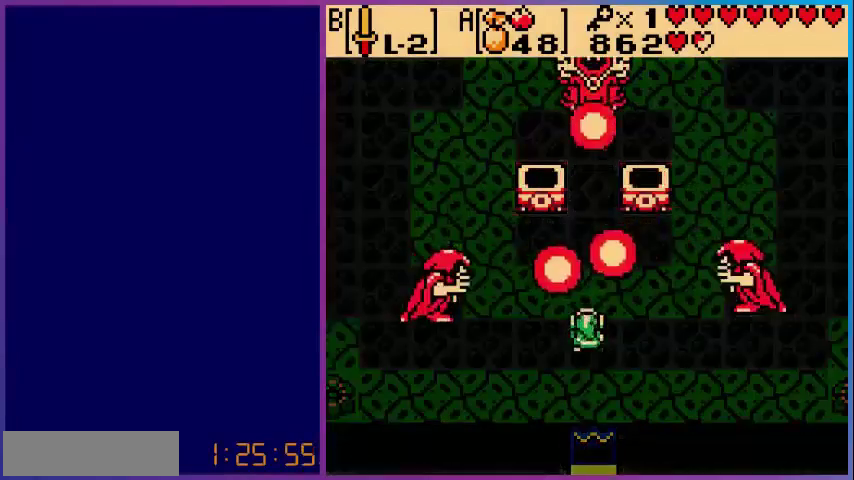
{"buttons": [], "events": [[40, "DPAD_UP", "up"], [80, "B", "up"], [160, "B", "down"], [280, "B", "up"], [360, "B", "down"], [480, "B", "up"]]}